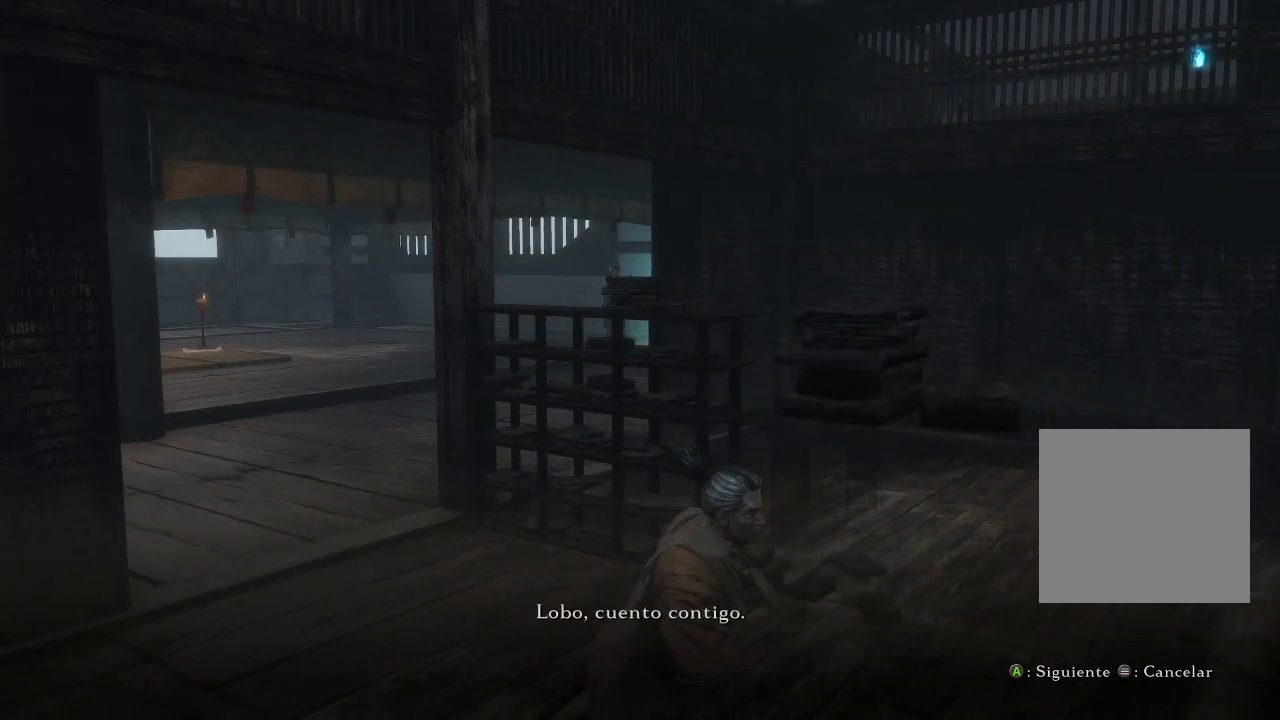
Gameplay with a controller (Xbox layout); each line is a JSON object with the inputs held at the frame after it. "events" lists button and stick changes between this image and that frame as [ms after this image, input, new state], when the widget could be followed in between. Not read: L3.
{"buttons": ["B"], "left_stick": "left", "right_stick": "center", "events": [[100, "right_stick", "left"], [283, "right_stick", "center"], [467, "B", "down"]]}
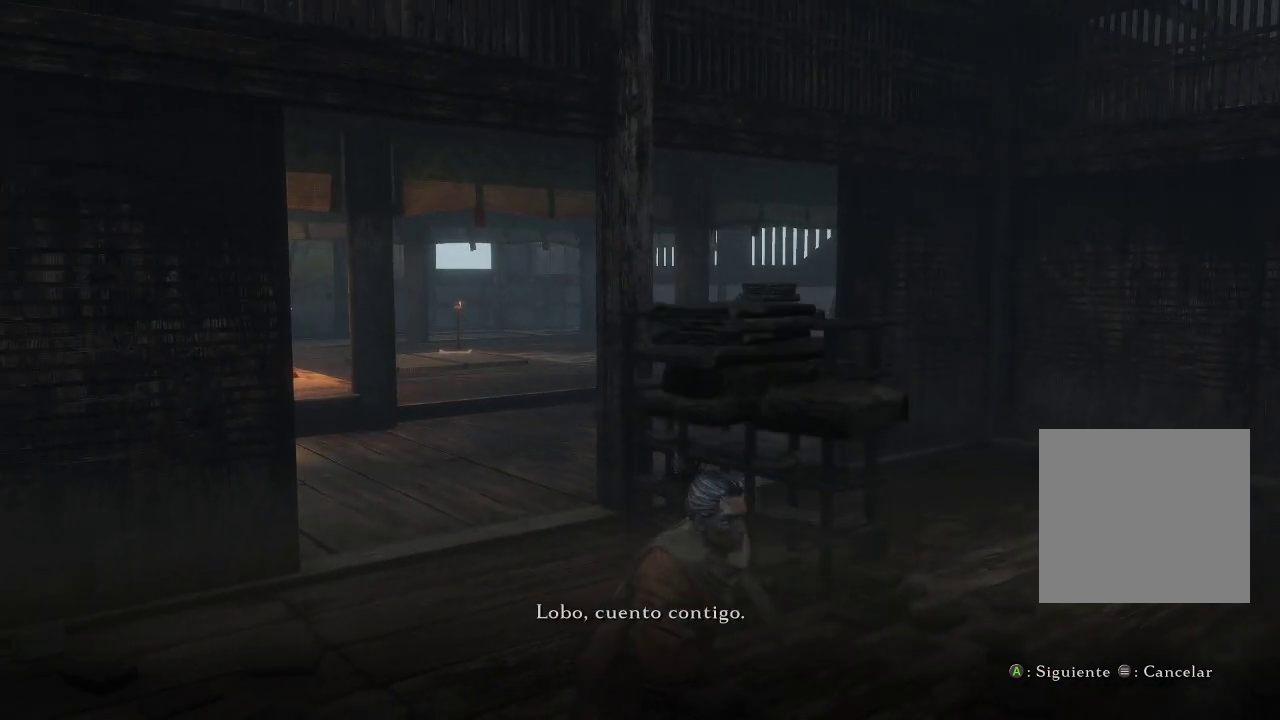
{"buttons": [], "left_stick": "left", "right_stick": "center", "events": [[83, "B", "up"]]}
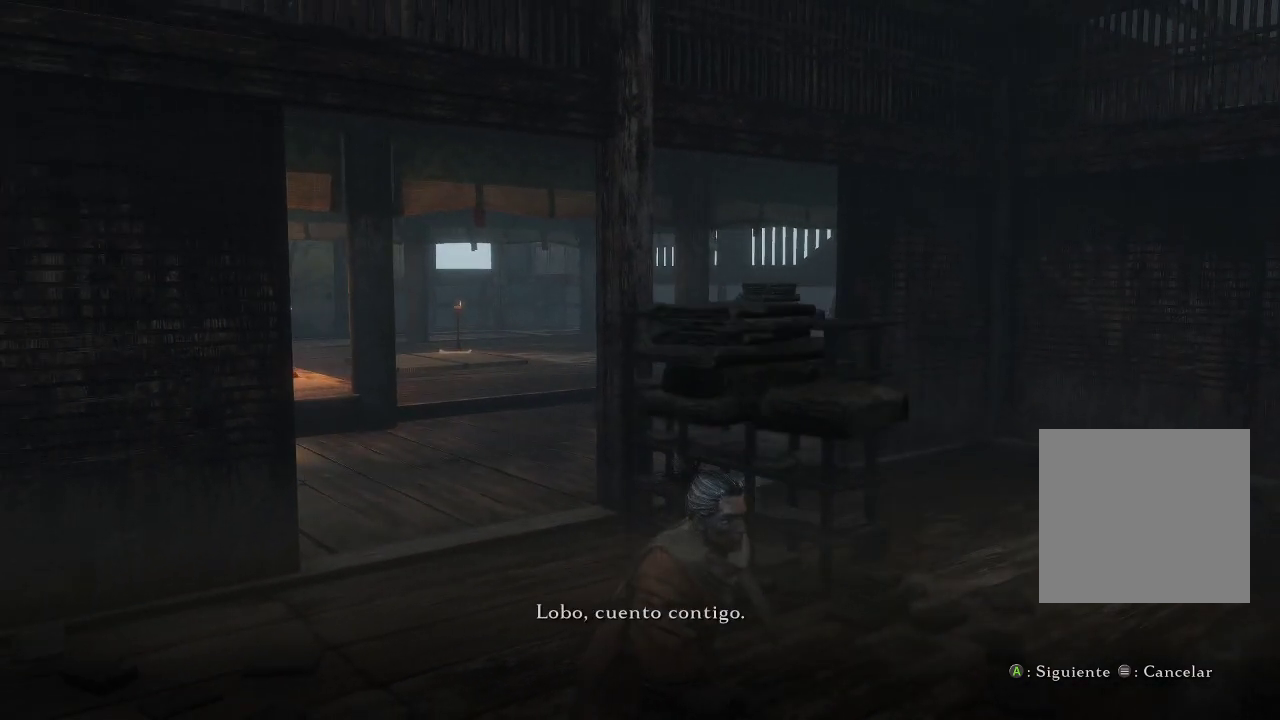
{"buttons": [], "left_stick": "up-left", "right_stick": "center", "events": [[117, "right_stick", "left"], [333, "left_stick", "up-left"], [417, "right_stick", "center"]]}
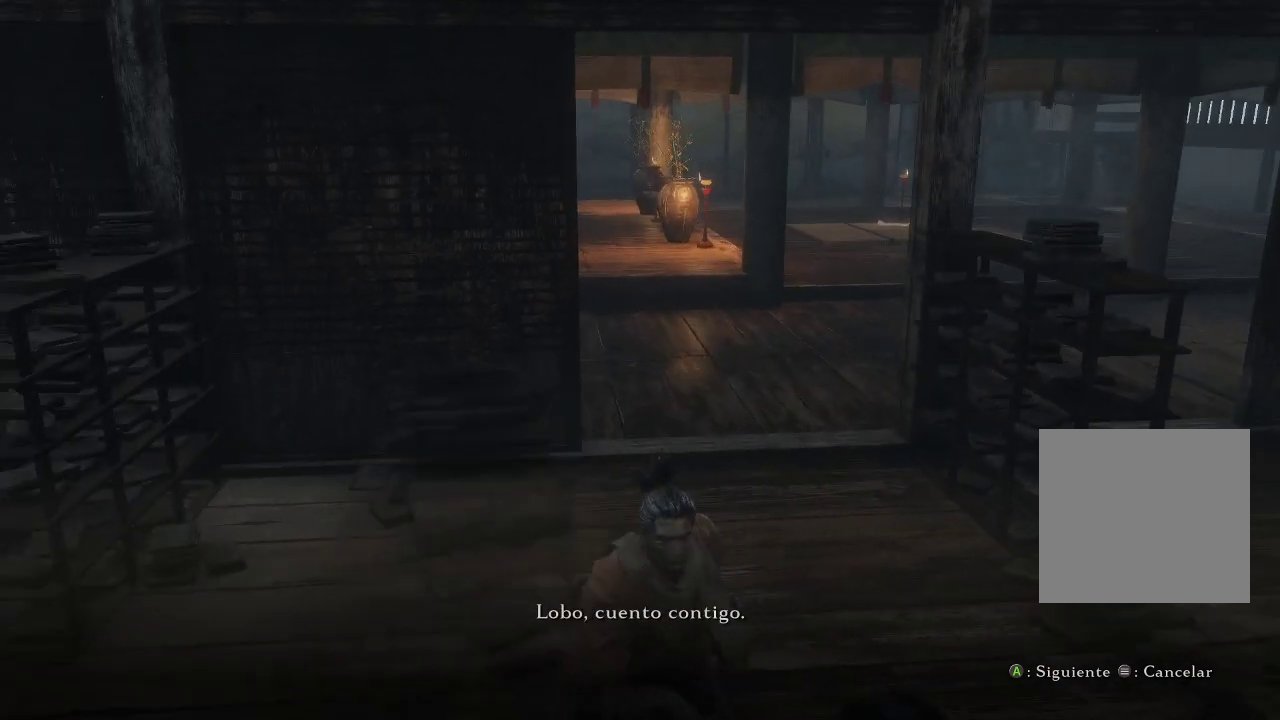
{"buttons": [], "left_stick": "up", "right_stick": "center", "events": [[67, "B", "down"], [150, "B", "up"], [183, "left_stick", "up"]]}
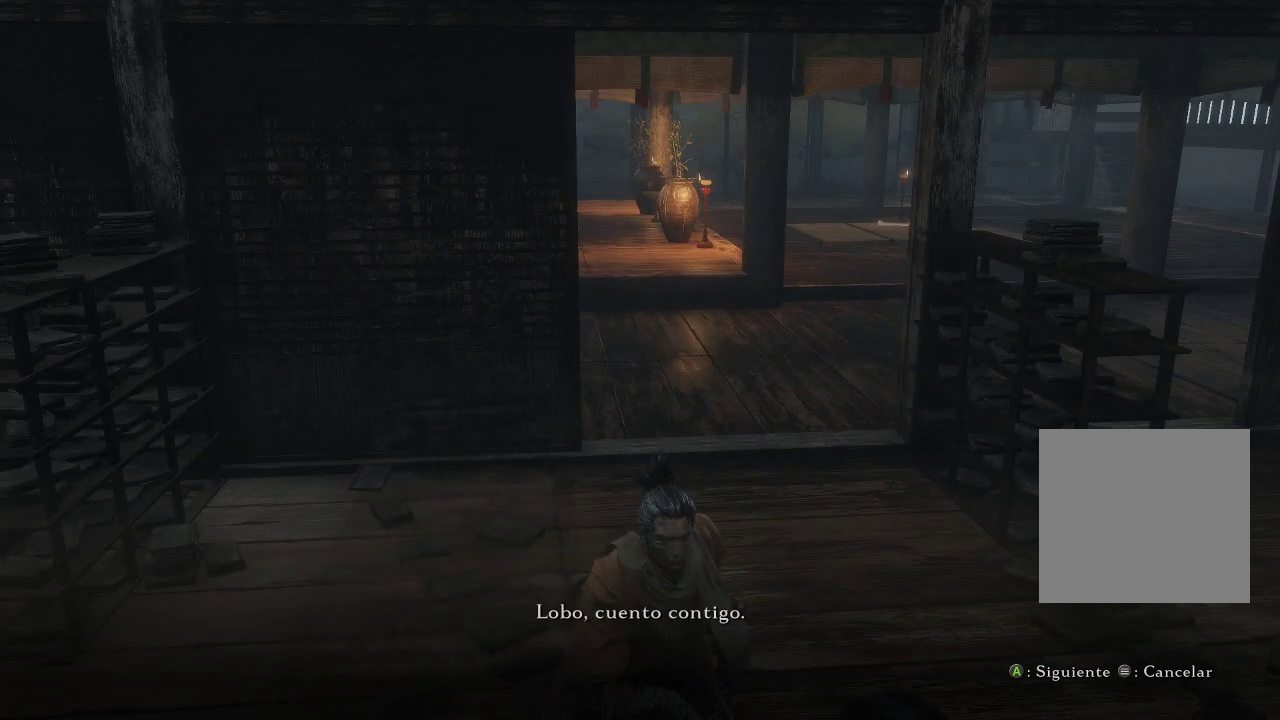
{"buttons": [], "left_stick": "up", "right_stick": "center", "events": []}
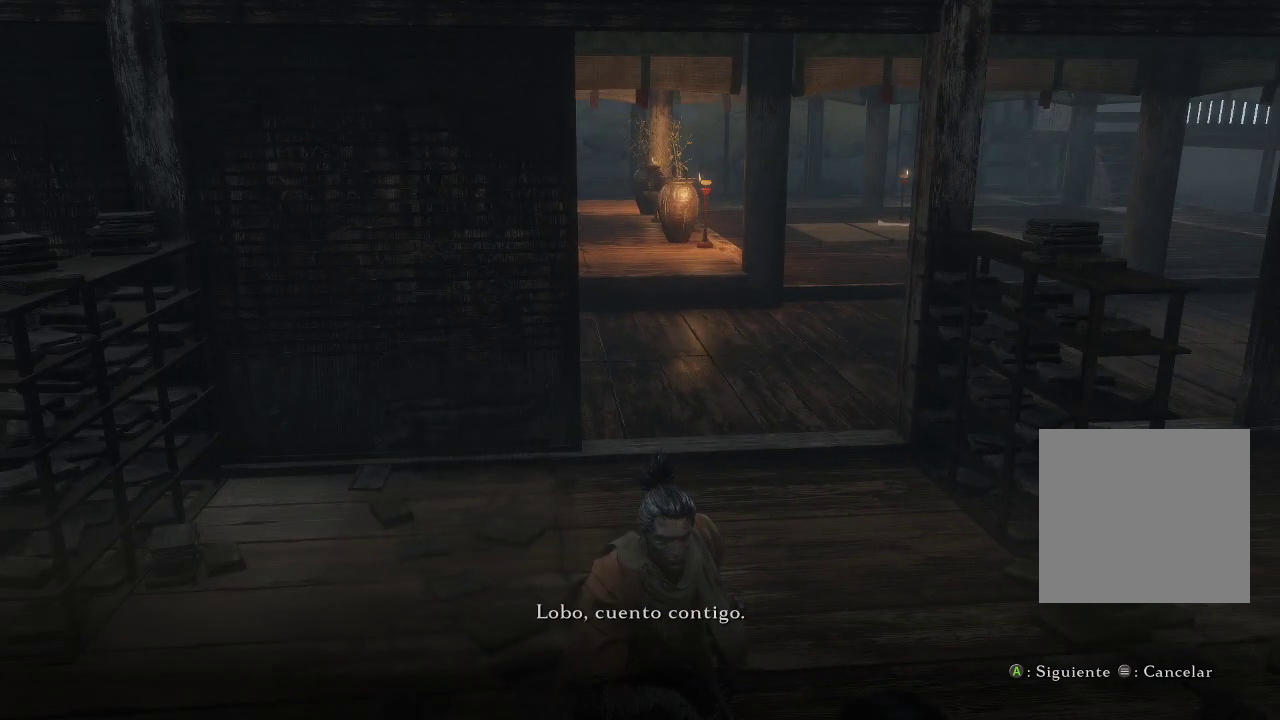
{"buttons": ["B"], "left_stick": "up", "right_stick": "center", "events": [[417, "B", "down"]]}
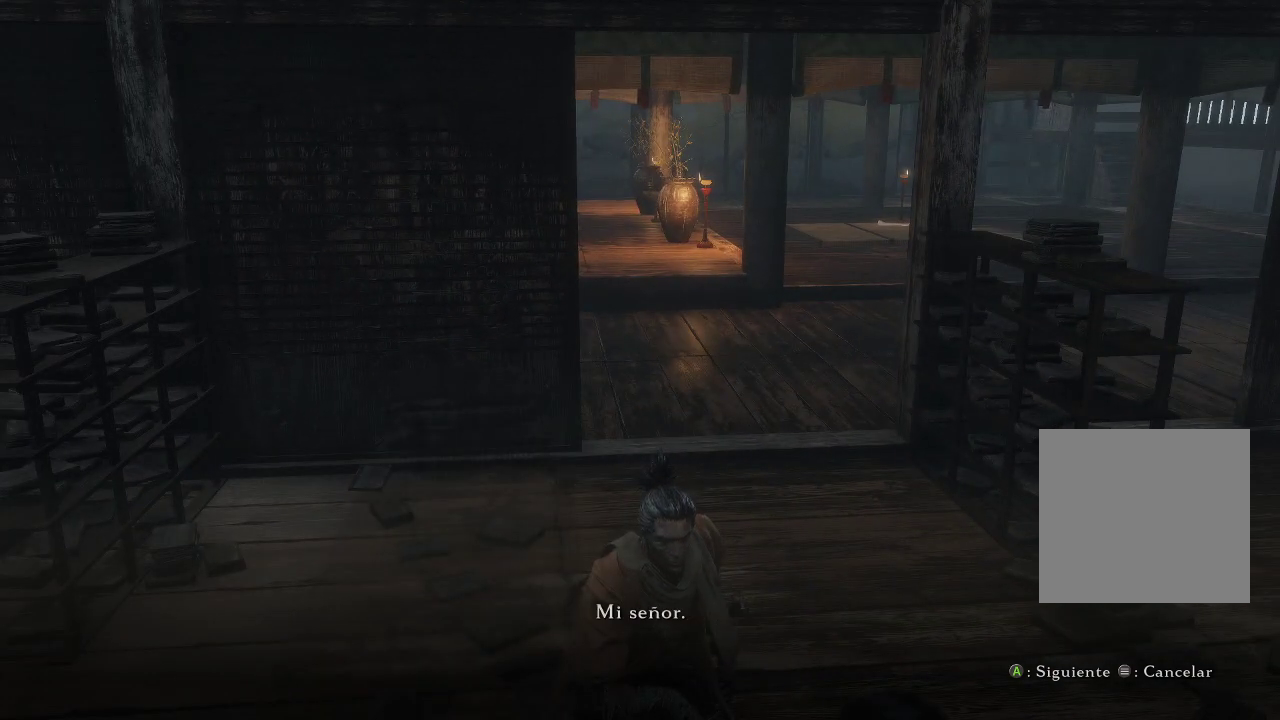
{"buttons": ["A"], "left_stick": "up", "right_stick": "center", "events": [[17, "B", "up"], [483, "A", "down"]]}
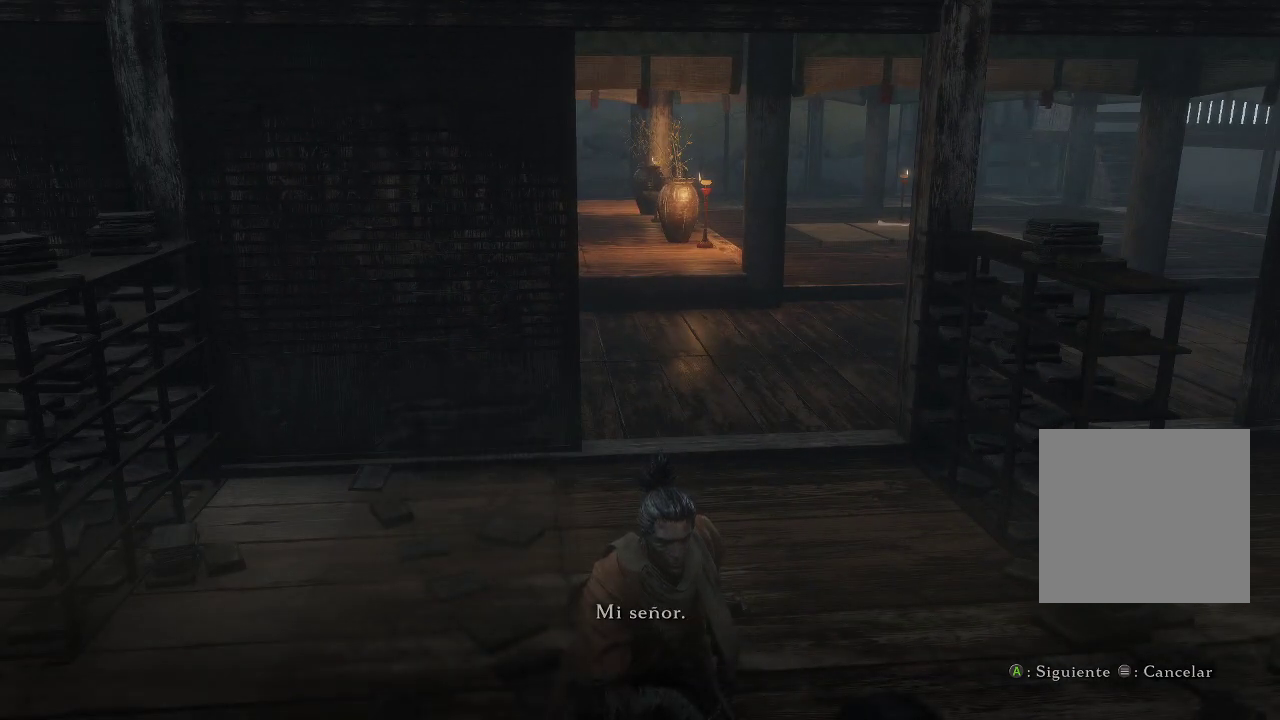
{"buttons": [], "left_stick": "up", "right_stick": "center", "events": [[17, "A", "up"]]}
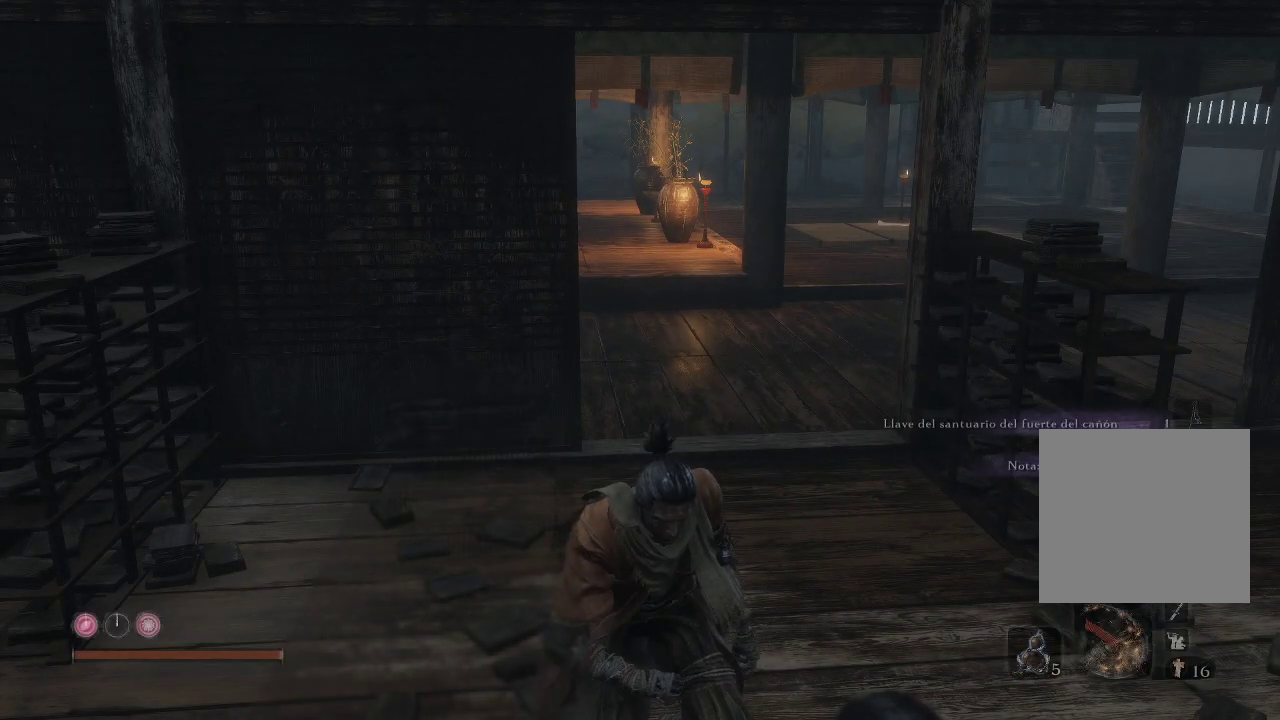
{"buttons": [], "left_stick": "up", "right_stick": "center", "events": []}
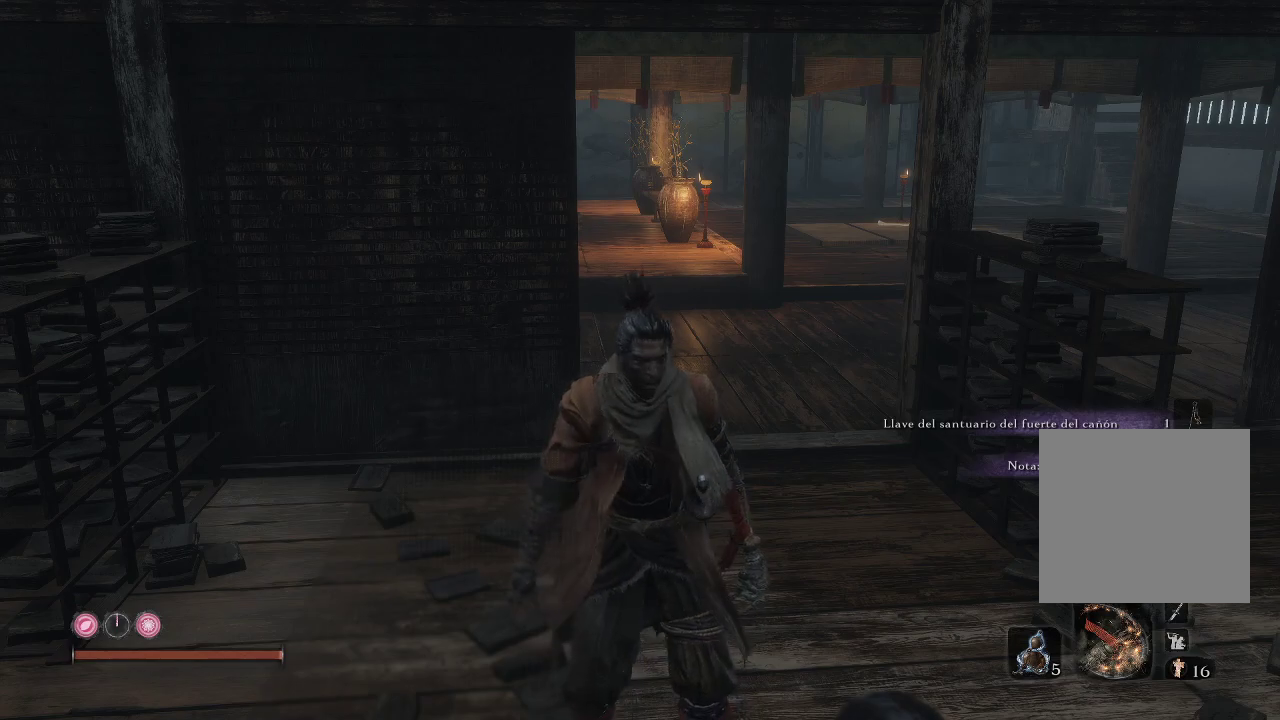
{"buttons": [], "left_stick": "up", "right_stick": "center", "events": [[300, "right_stick", "right"], [500, "right_stick", "center"]]}
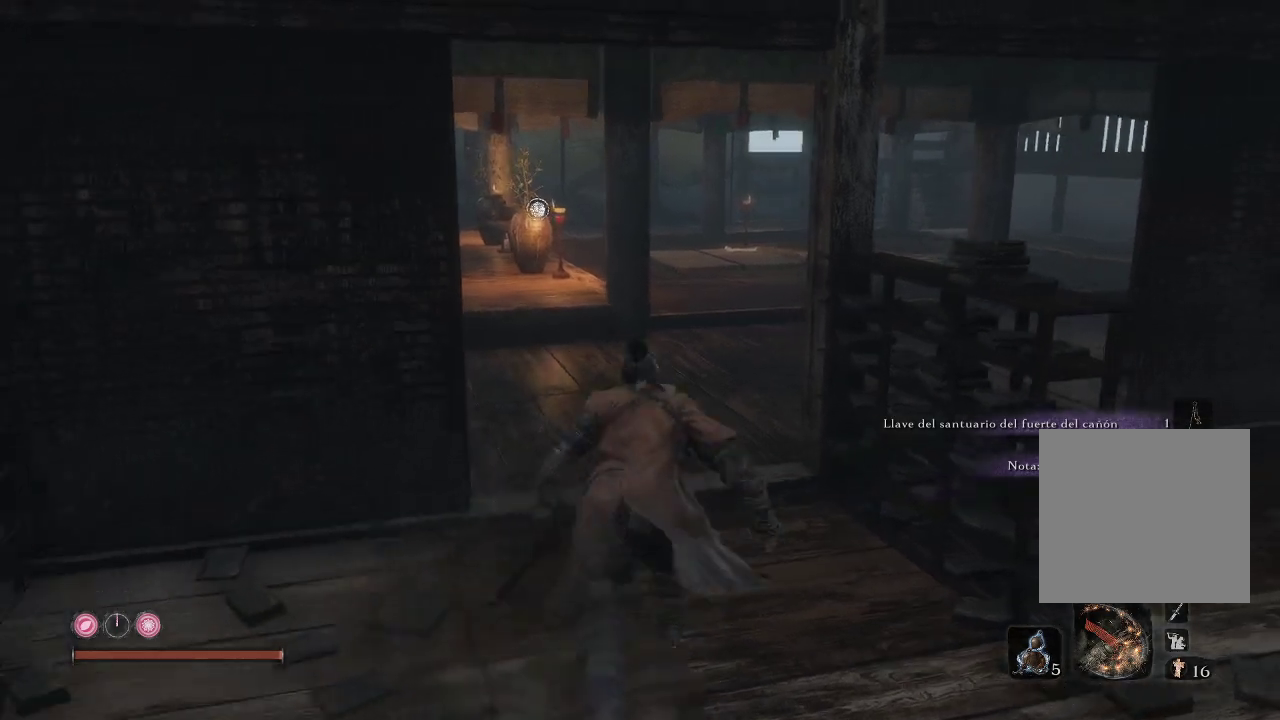
{"buttons": [], "left_stick": "up", "right_stick": "center", "events": []}
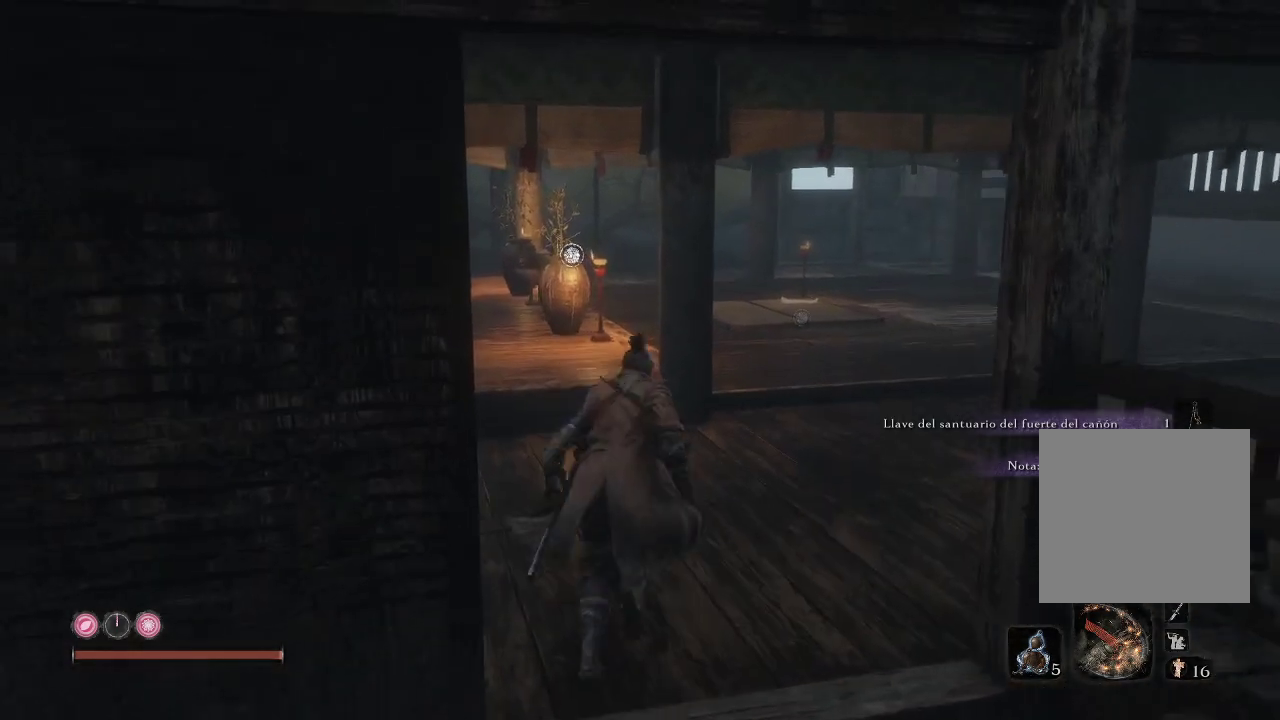
{"buttons": [], "left_stick": "up", "right_stick": "center", "events": [[50, "right_stick", "left"], [450, "right_stick", "center"]]}
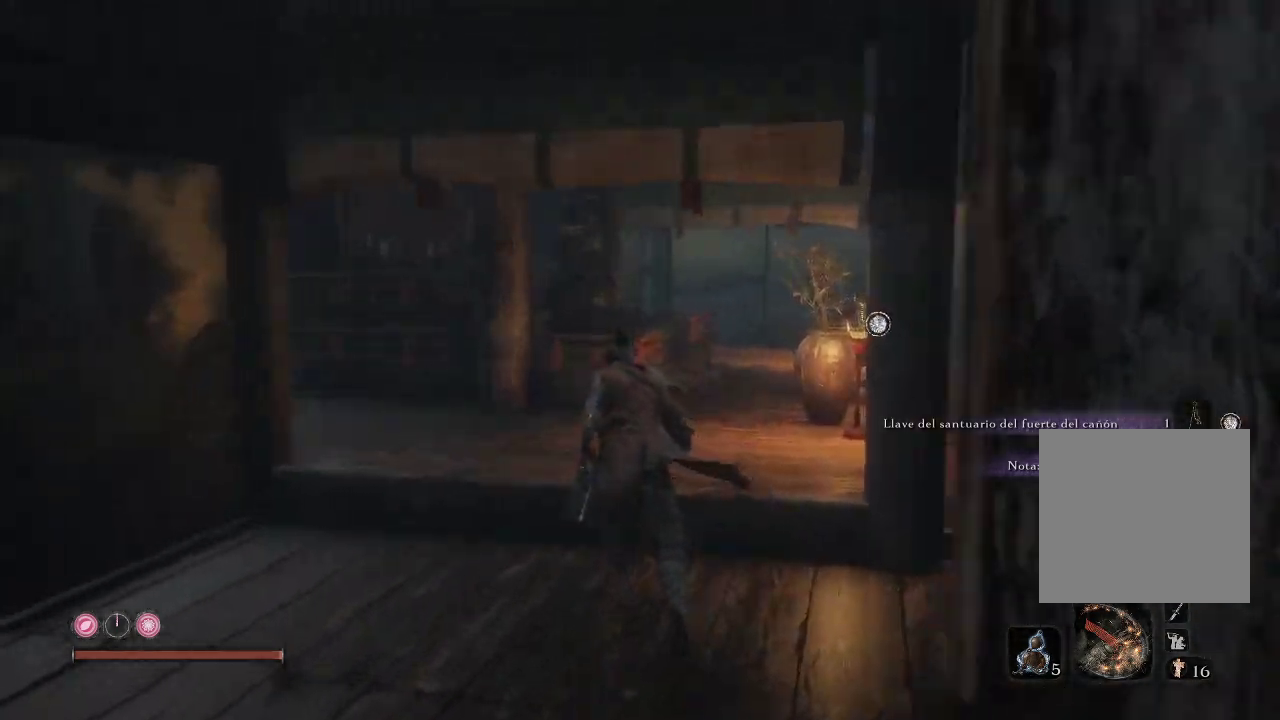
{"buttons": [], "left_stick": "up-right", "right_stick": "left", "events": [[67, "right_stick", "left"], [167, "left_stick", "up-right"]]}
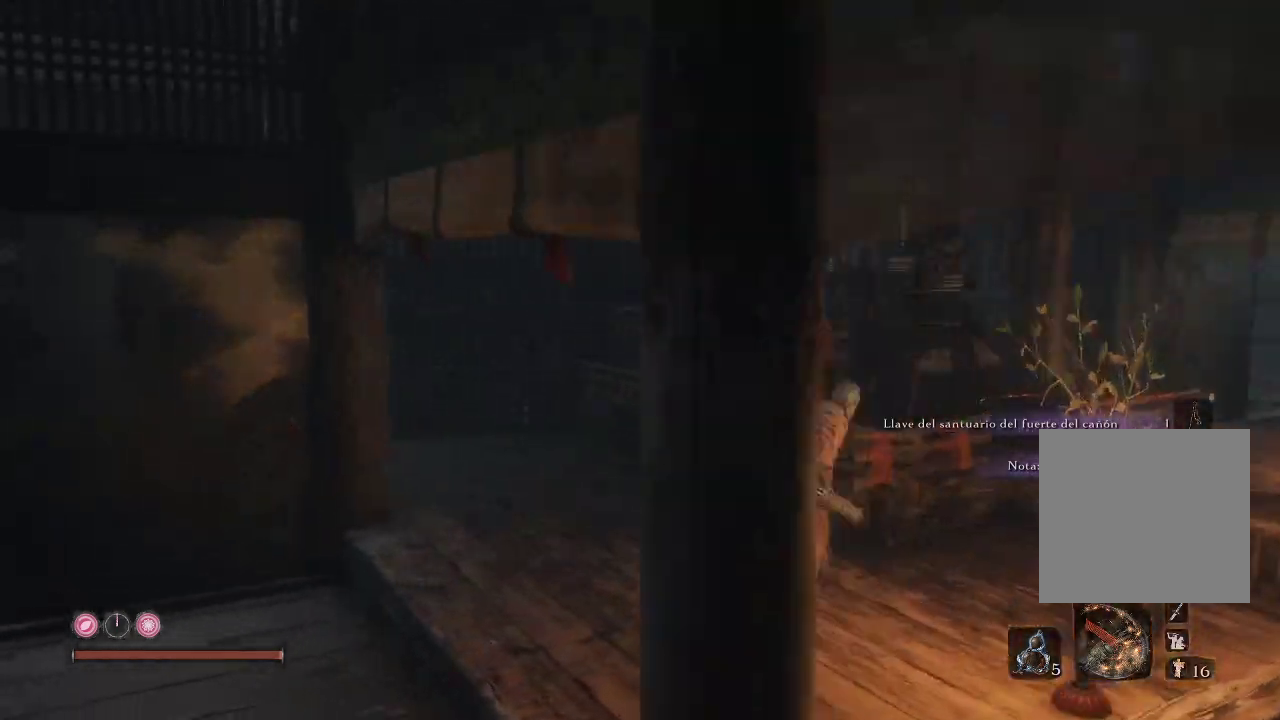
{"buttons": [], "left_stick": "right", "right_stick": "right", "events": [[83, "left_stick", "right"], [250, "right_stick", "down-right"], [467, "right_stick", "right"]]}
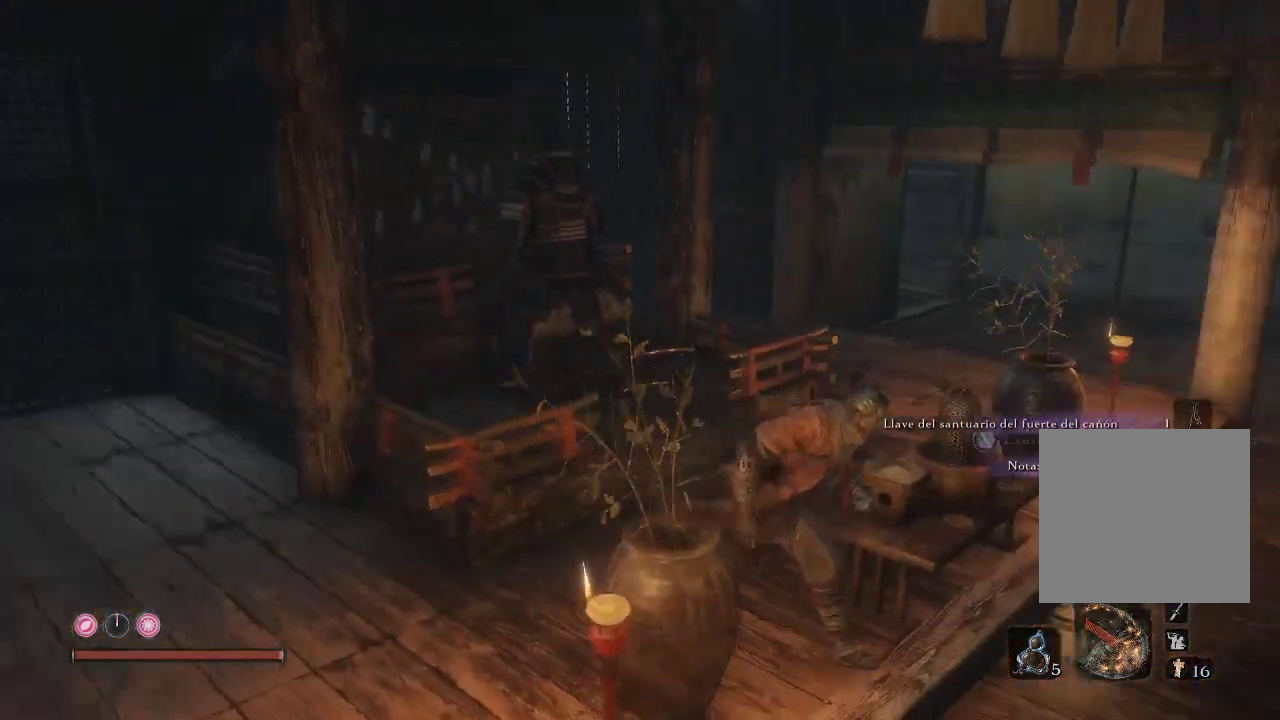
{"buttons": [], "left_stick": "up-left", "right_stick": "center", "events": [[83, "left_stick", "up-right"], [450, "left_stick", "up-left"], [483, "right_stick", "center"]]}
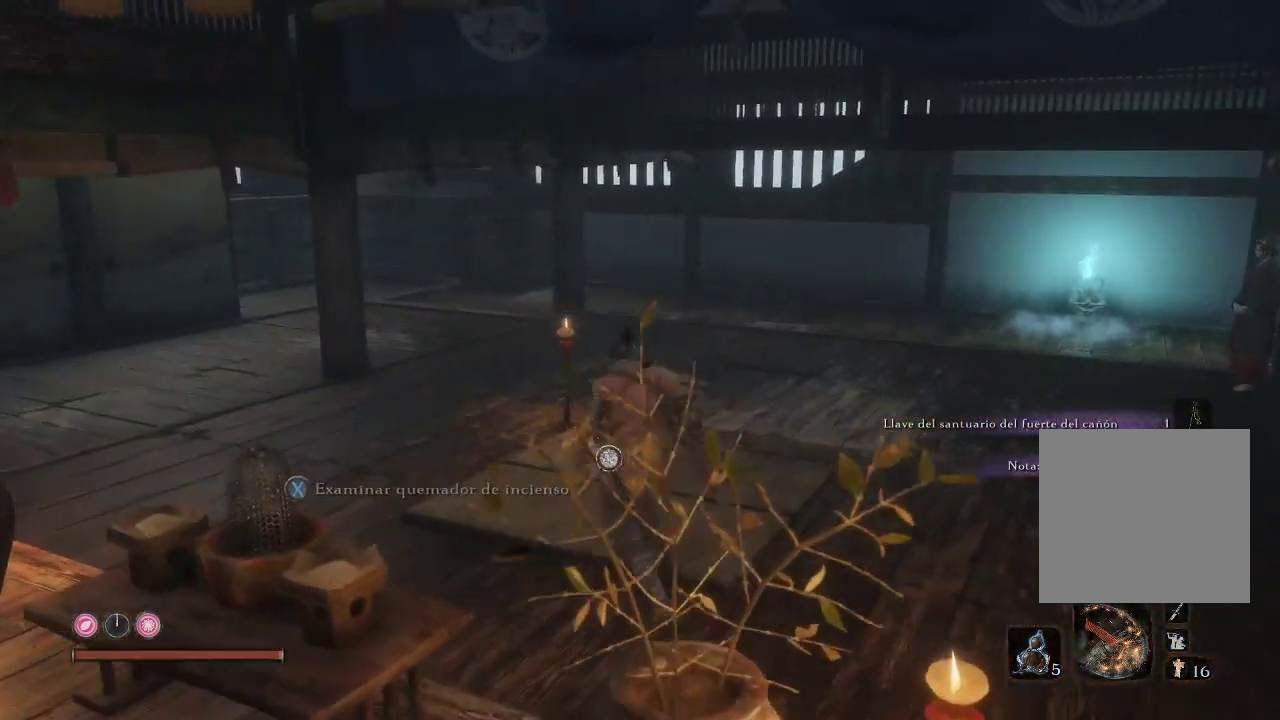
{"buttons": [], "left_stick": "up-left", "right_stick": "left", "events": [[17, "right_stick", "left"]]}
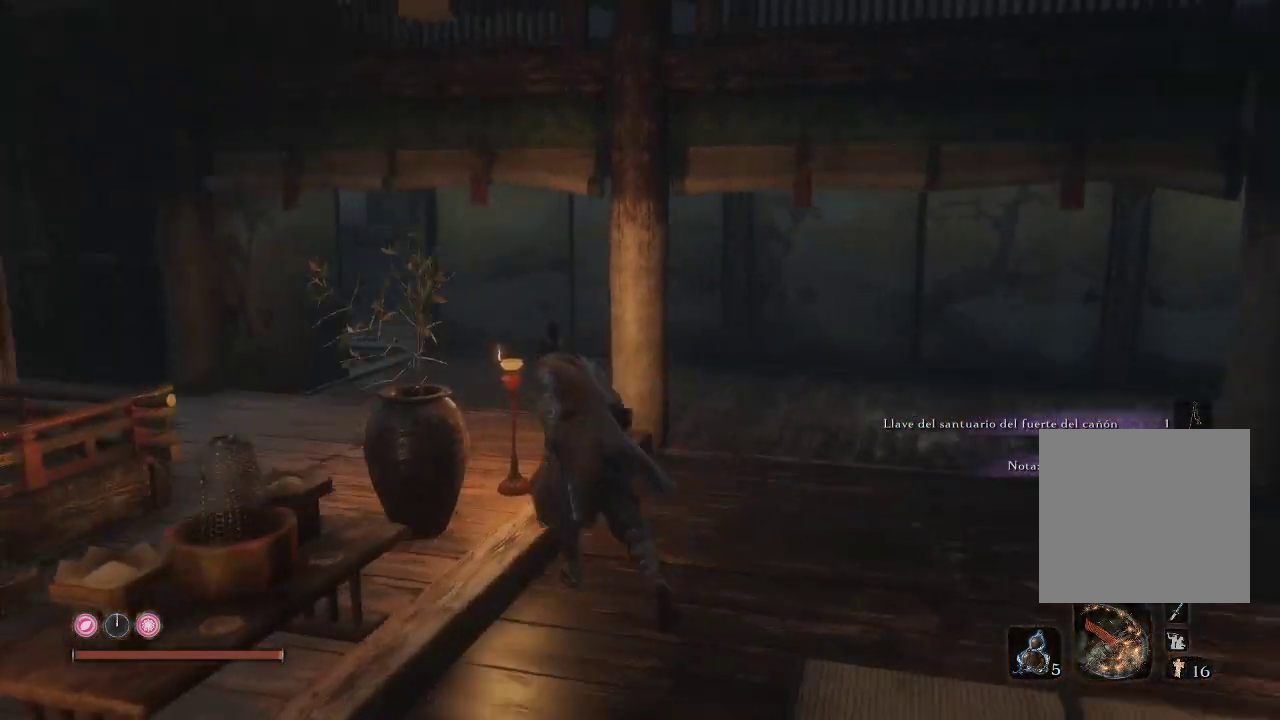
{"buttons": [], "left_stick": "right", "right_stick": "right", "events": [[83, "right_stick", "center"], [250, "left_stick", "center"], [333, "left_stick", "right"], [450, "right_stick", "right"]]}
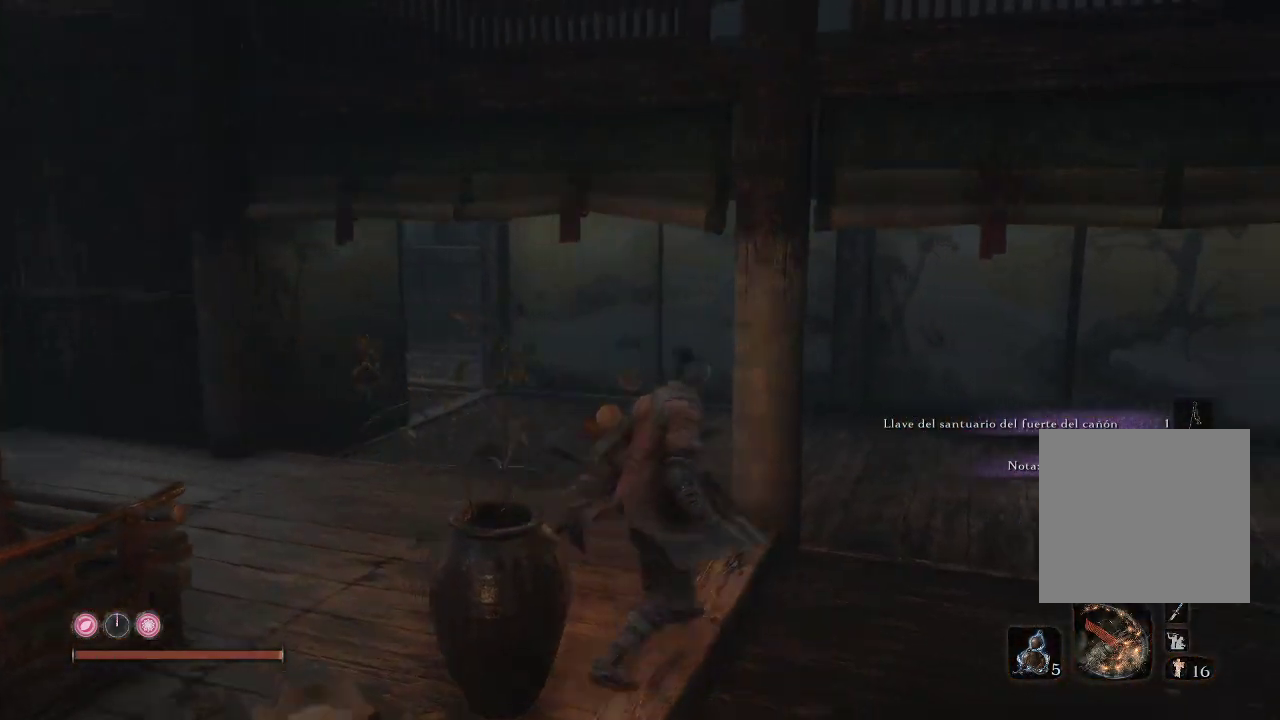
{"buttons": [], "left_stick": "up-right", "right_stick": "right", "events": [[267, "left_stick", "up-right"]]}
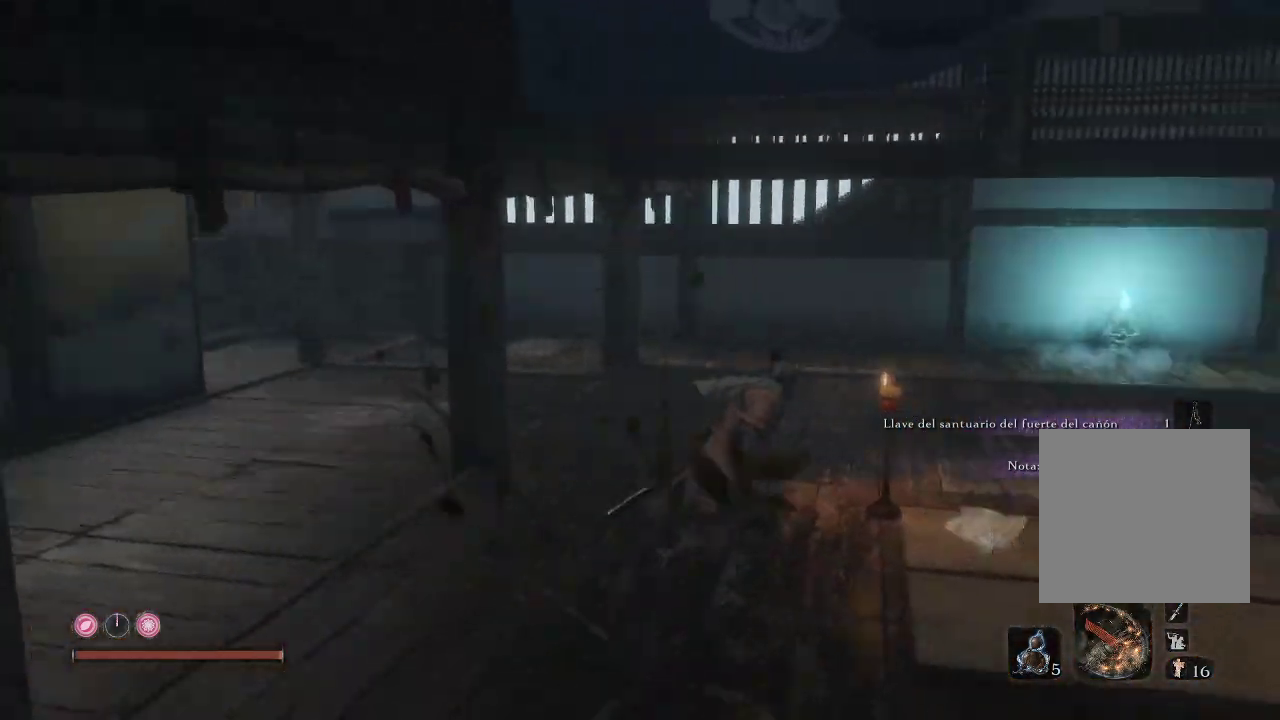
{"buttons": [], "left_stick": "up", "right_stick": "right", "events": [[100, "left_stick", "up"], [267, "right_stick", "center"], [417, "right_stick", "right"]]}
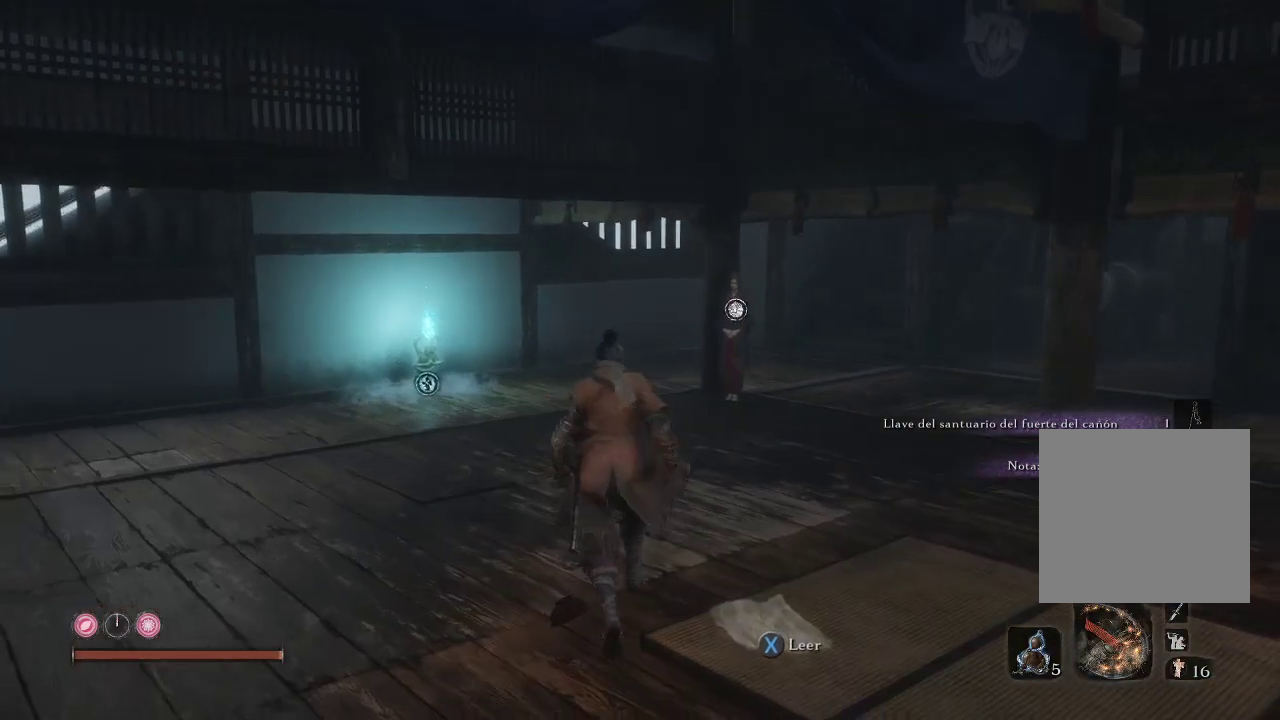
{"buttons": [], "left_stick": "up-right", "right_stick": "right", "events": [[100, "right_stick", "center"], [250, "left_stick", "up-right"], [250, "right_stick", "right"]]}
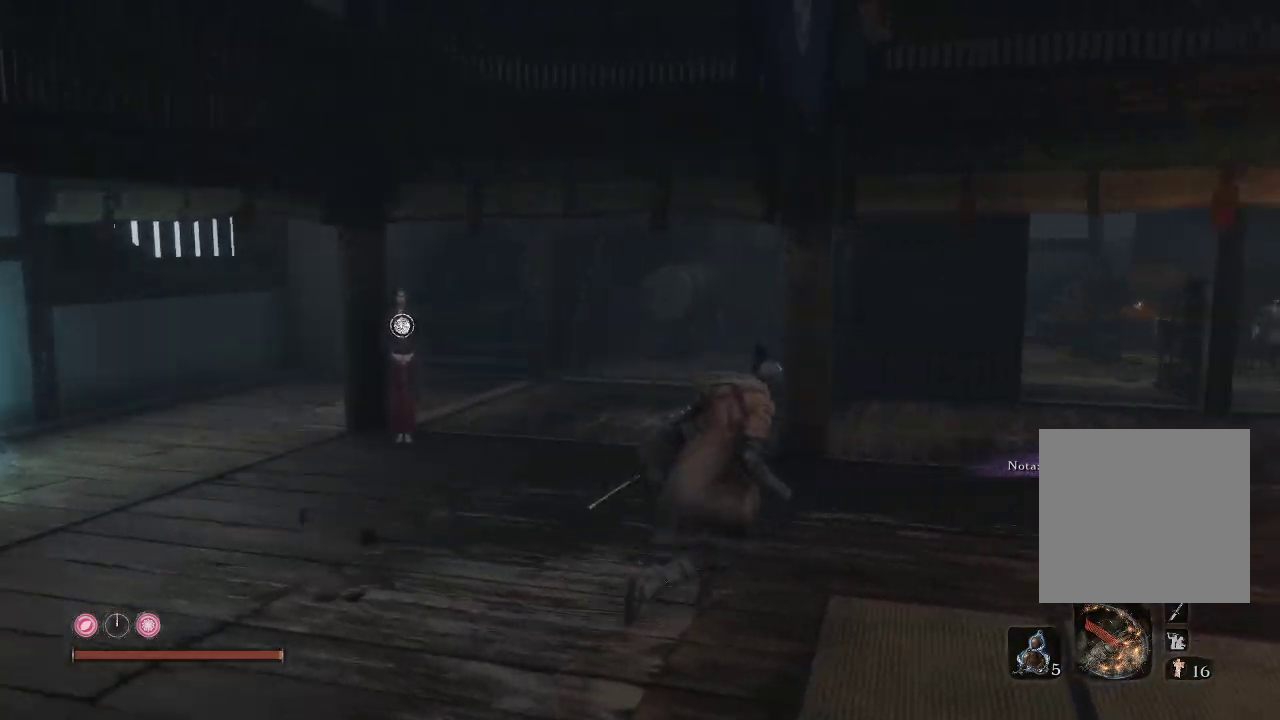
{"buttons": [], "left_stick": "up-left", "right_stick": "left", "events": [[33, "left_stick", "up-left"], [83, "right_stick", "center"], [317, "right_stick", "left"]]}
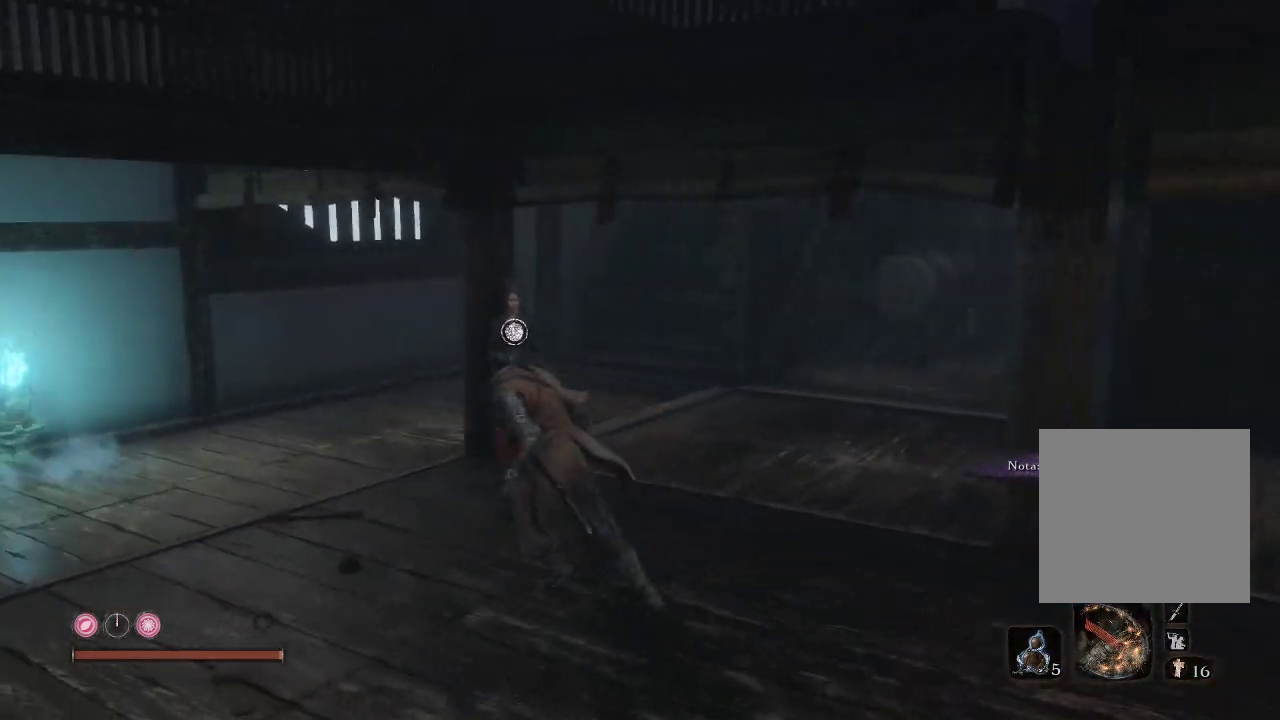
{"buttons": [], "left_stick": "center", "right_stick": "center", "events": [[17, "right_stick", "center"], [267, "left_stick", "center"]]}
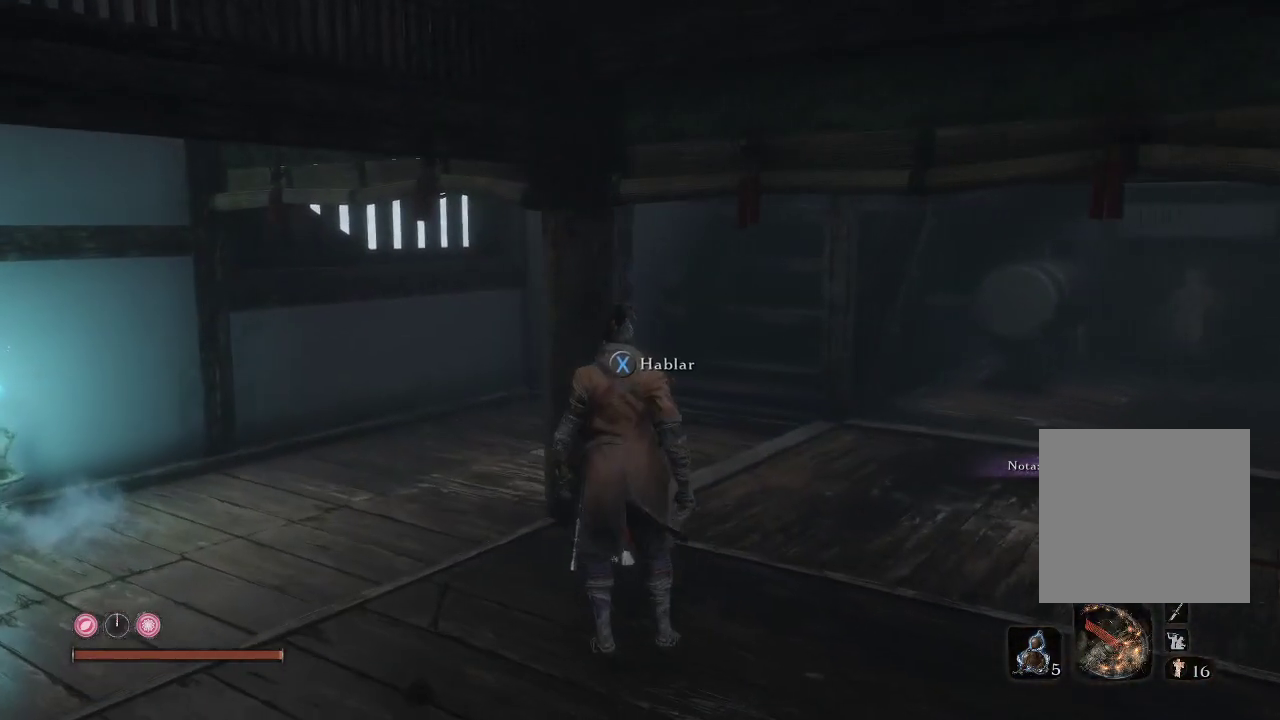
{"buttons": [], "left_stick": "center", "right_stick": "center", "events": [[33, "X", "down"], [167, "X", "up"]]}